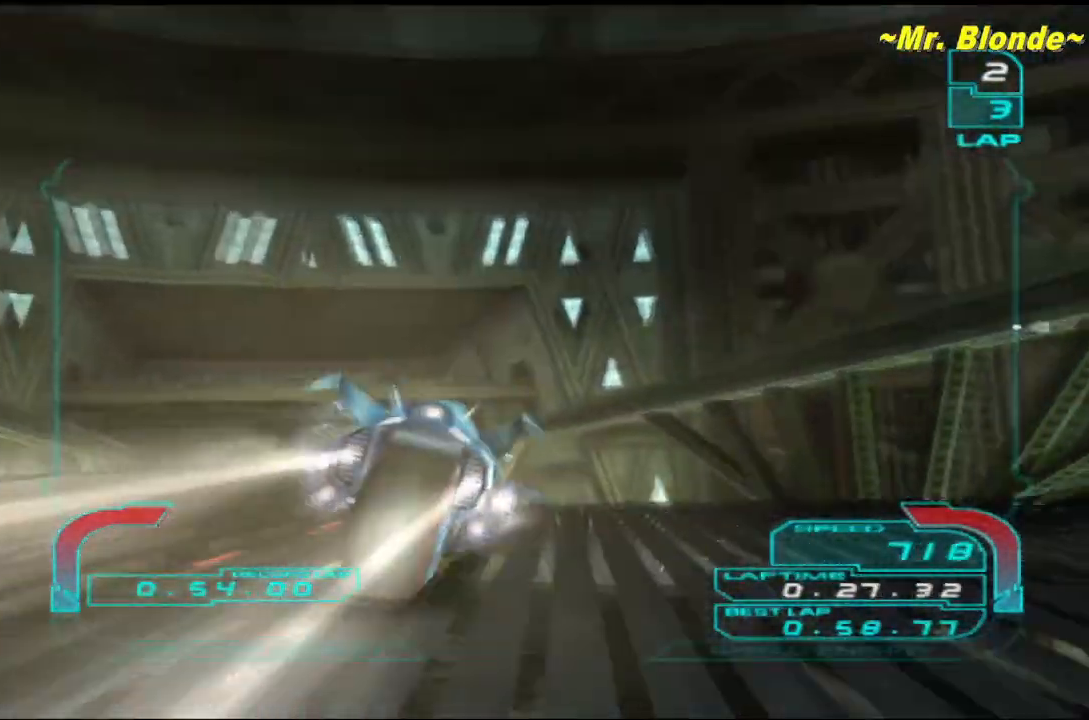
Gameplay with a controller (Nintendo layout); each line is a JSON object with the inputs held at the frame after it. "events" lists button and stick changes between this image and that frame as [ms after this image, input, new state], when the widget could be followed in between. Not read: L2 L3 R2 R3 SELECT Z right_stick.
{"buttons": ["R1"], "left_stick": "right", "events": [[233, "left_stick", "right"]]}
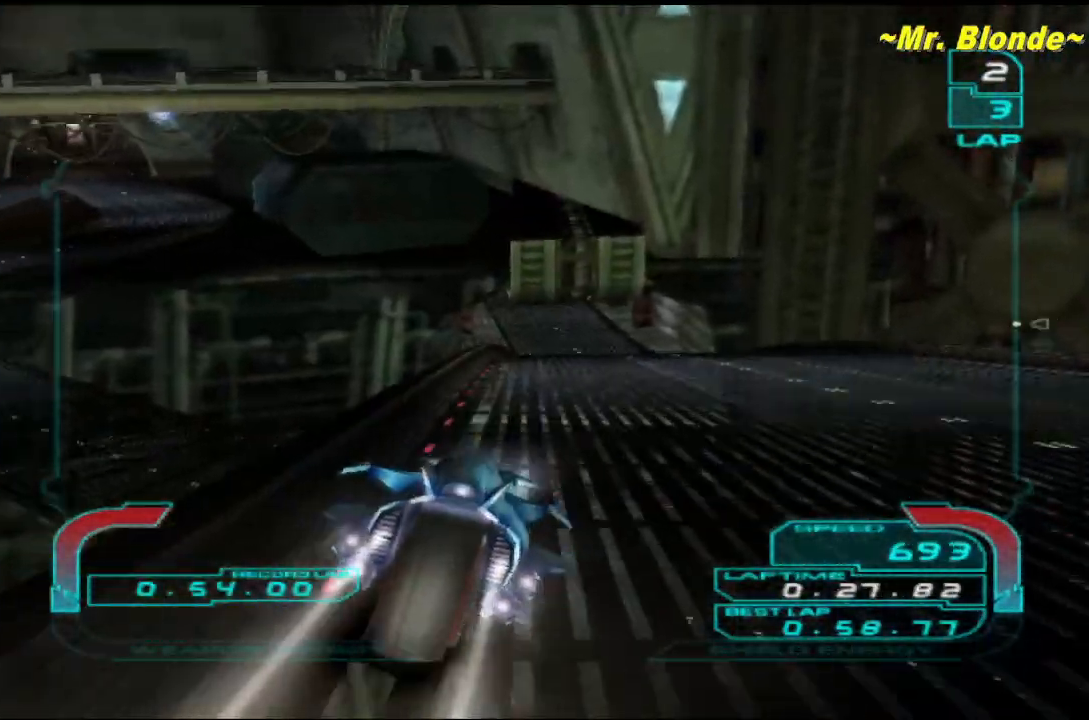
{"buttons": ["R1"], "left_stick": "left", "events": [[50, "left_stick", "center"], [300, "left_stick", "left"]]}
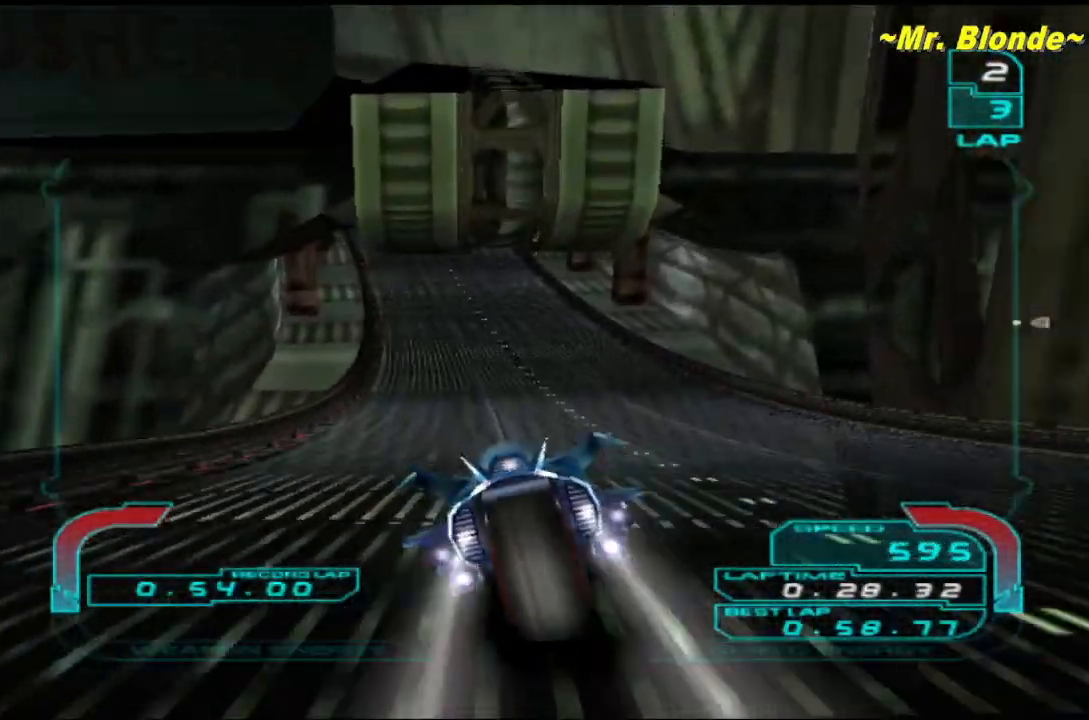
{"buttons": ["R1"], "left_stick": "center", "events": [[17, "left_stick", "center"], [233, "left_stick", "left"], [350, "left_stick", "center"]]}
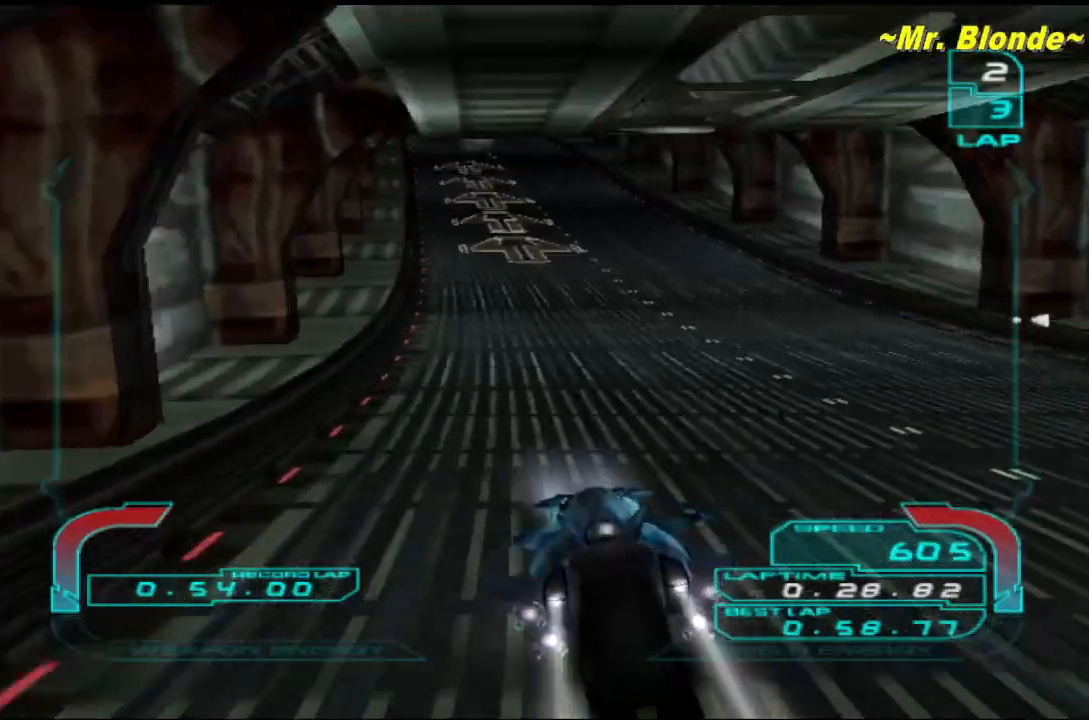
{"buttons": ["R1"], "left_stick": "center", "events": [[200, "left_stick", "left"], [383, "left_stick", "center"]]}
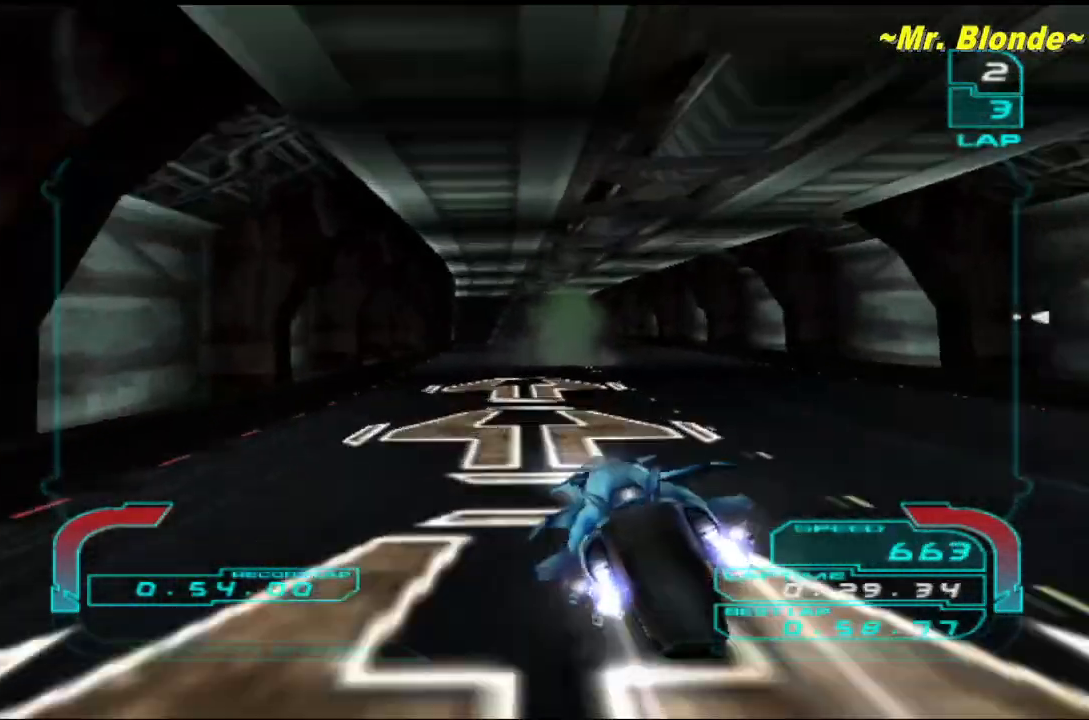
{"buttons": ["R1"], "left_stick": "center", "events": []}
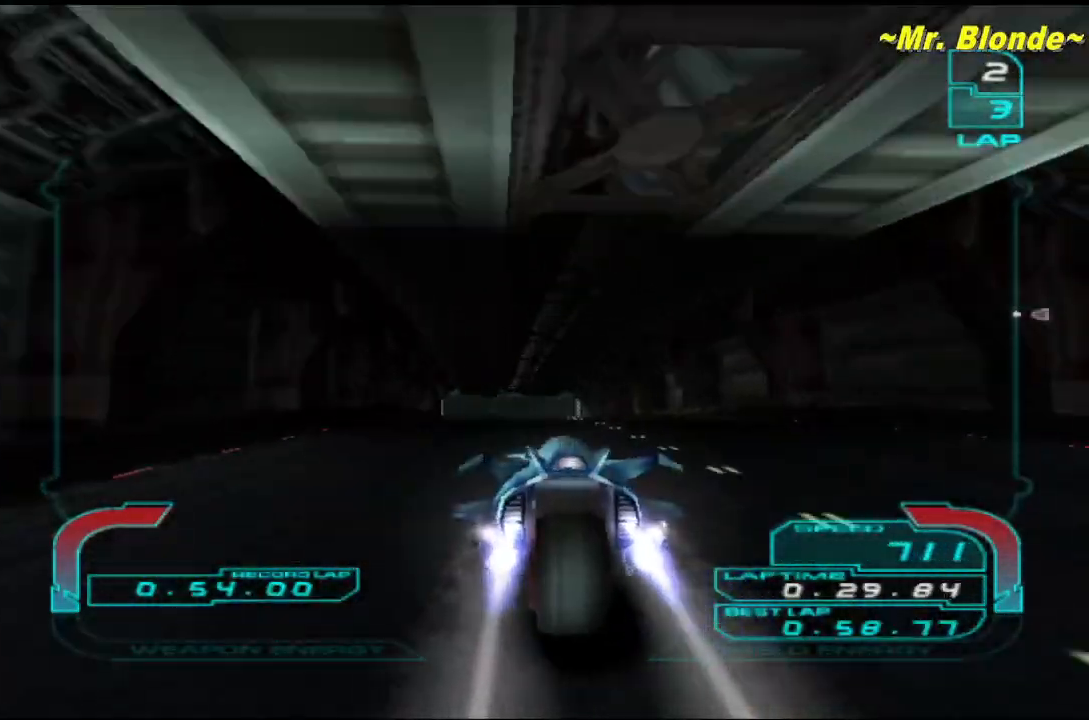
{"buttons": ["R1"], "left_stick": "center", "events": [[17, "left_stick", "left"], [100, "left_stick", "center"], [233, "left_stick", "up-left"], [333, "left_stick", "center"]]}
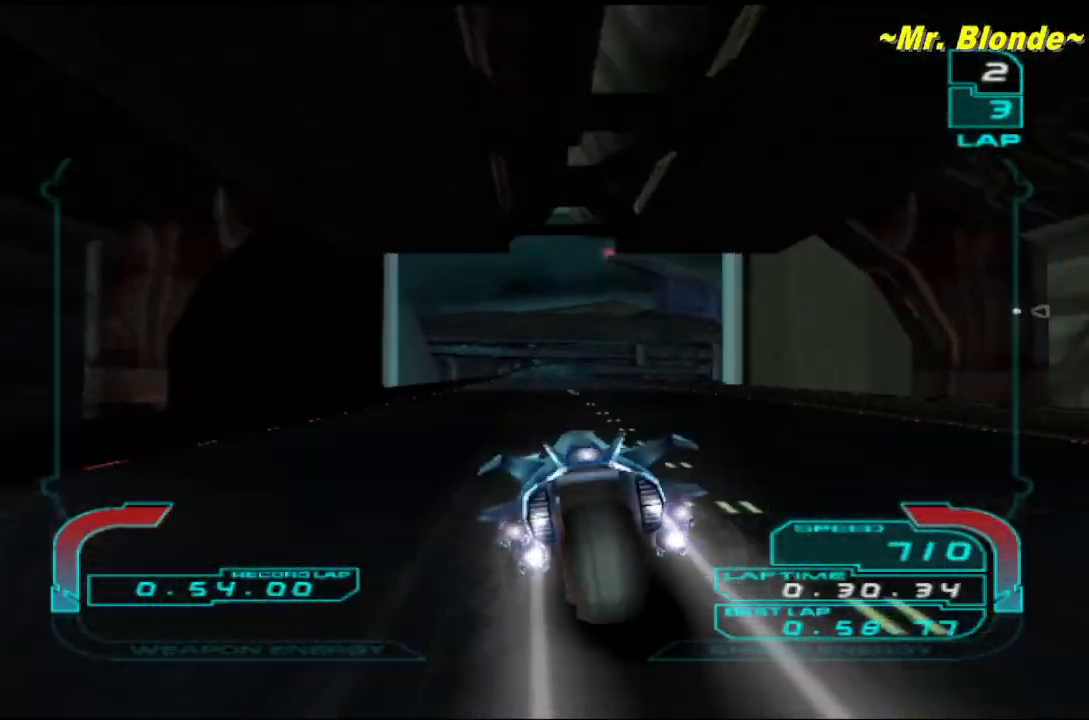
{"buttons": ["R1"], "left_stick": "center", "events": []}
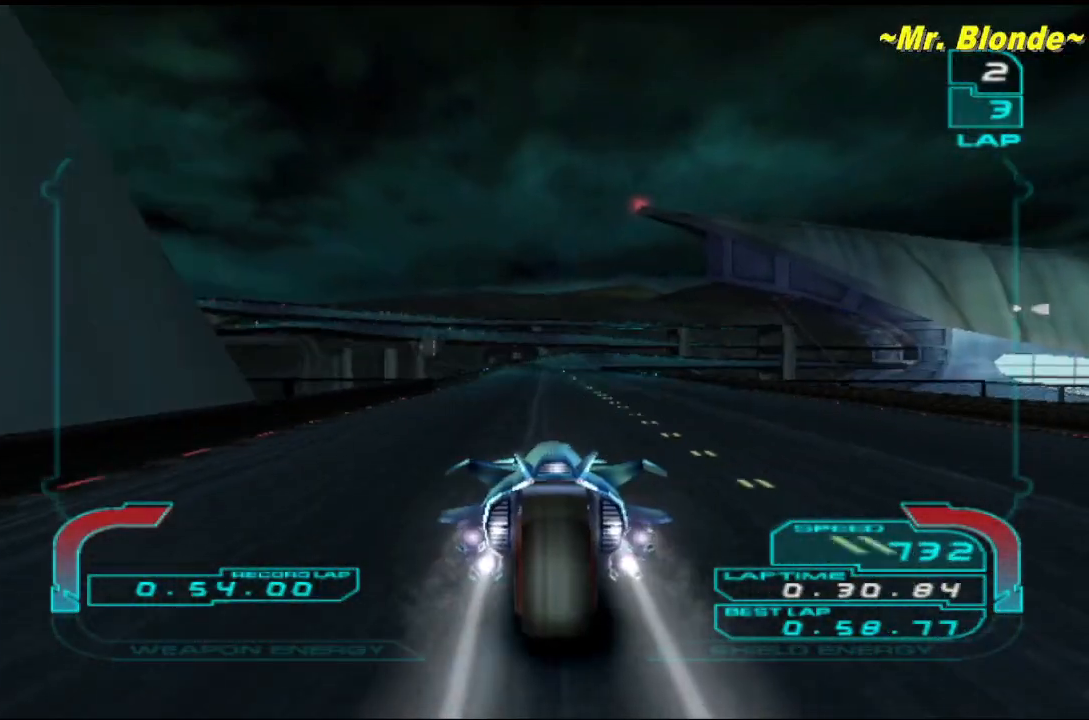
{"buttons": ["R1"], "left_stick": "center", "events": []}
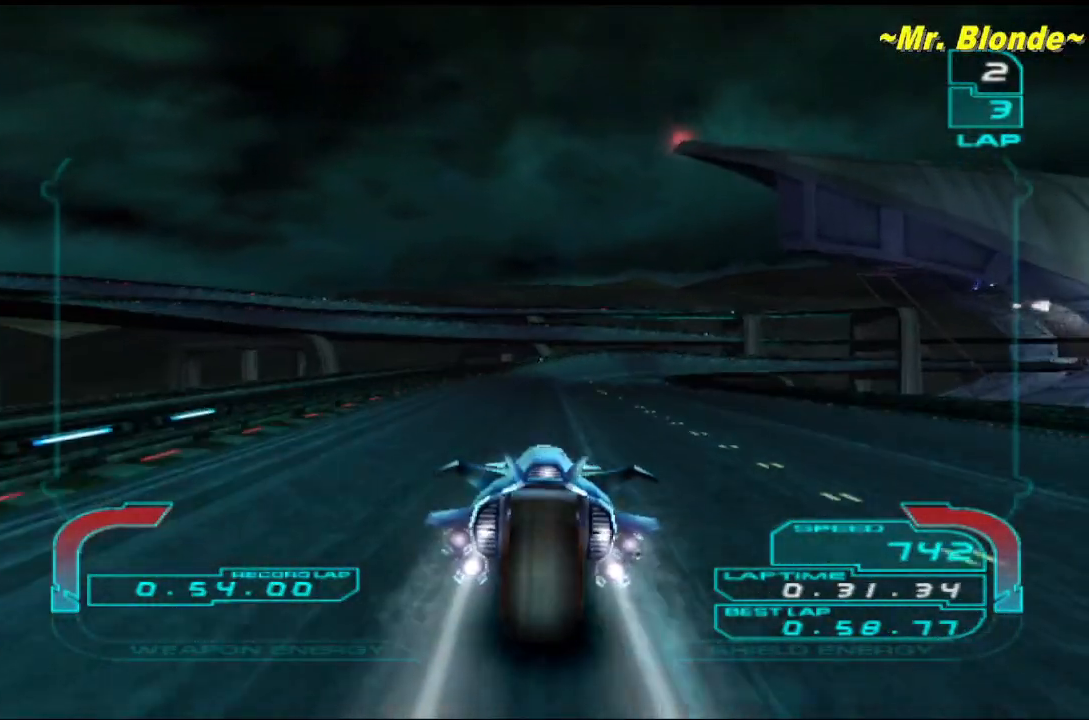
{"buttons": ["R1"], "left_stick": "right", "events": [[167, "left_stick", "right"], [233, "left_stick", "center"], [383, "left_stick", "right"]]}
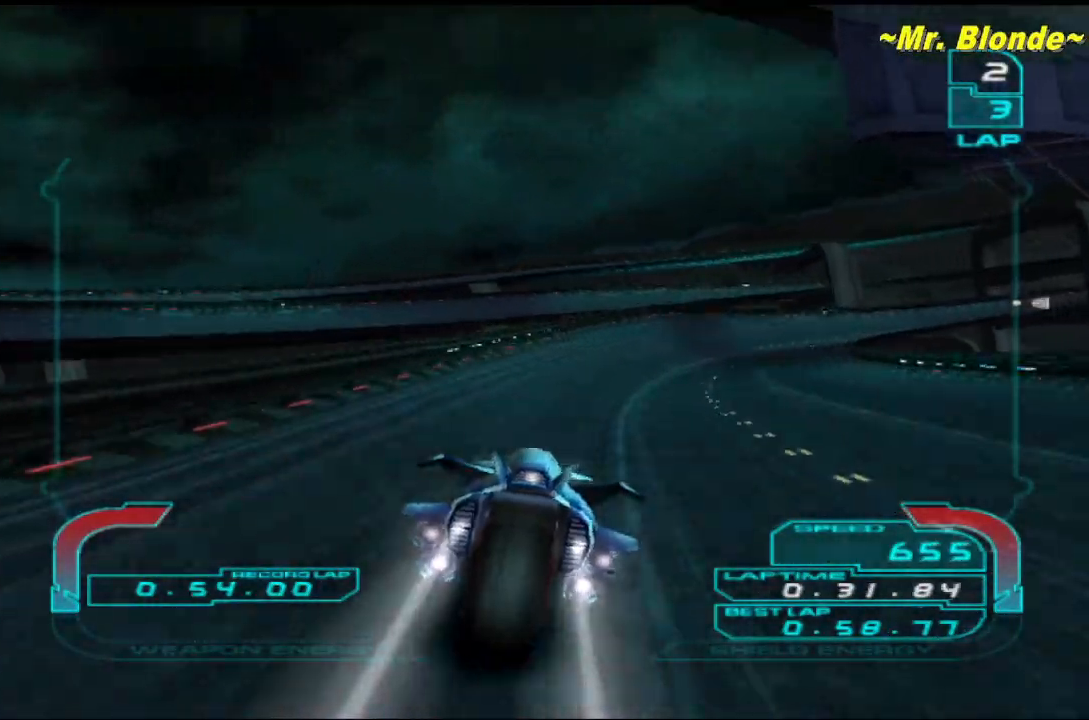
{"buttons": ["R1"], "left_stick": "right", "events": []}
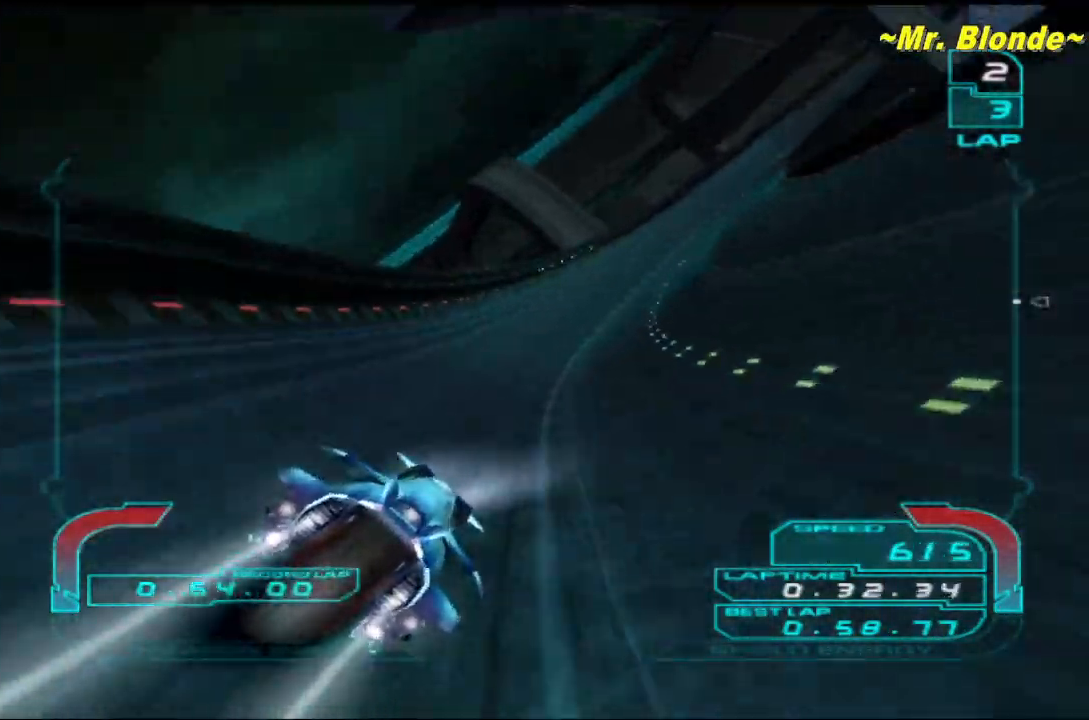
{"buttons": ["R1"], "left_stick": "right", "events": []}
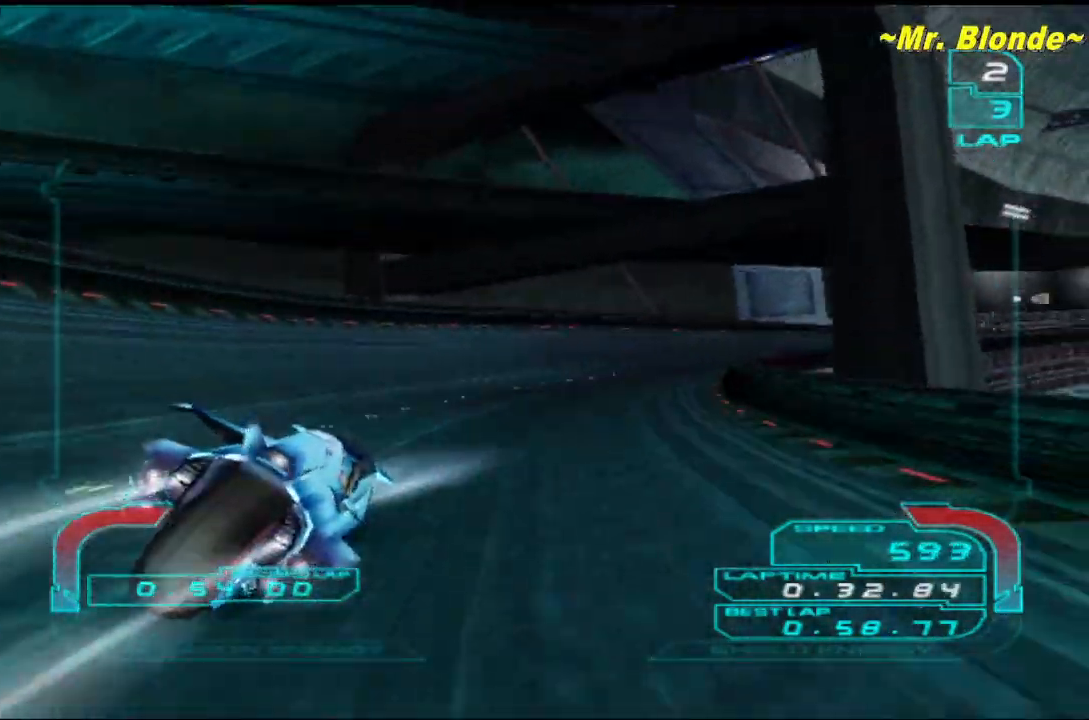
{"buttons": ["R1"], "left_stick": "right", "events": []}
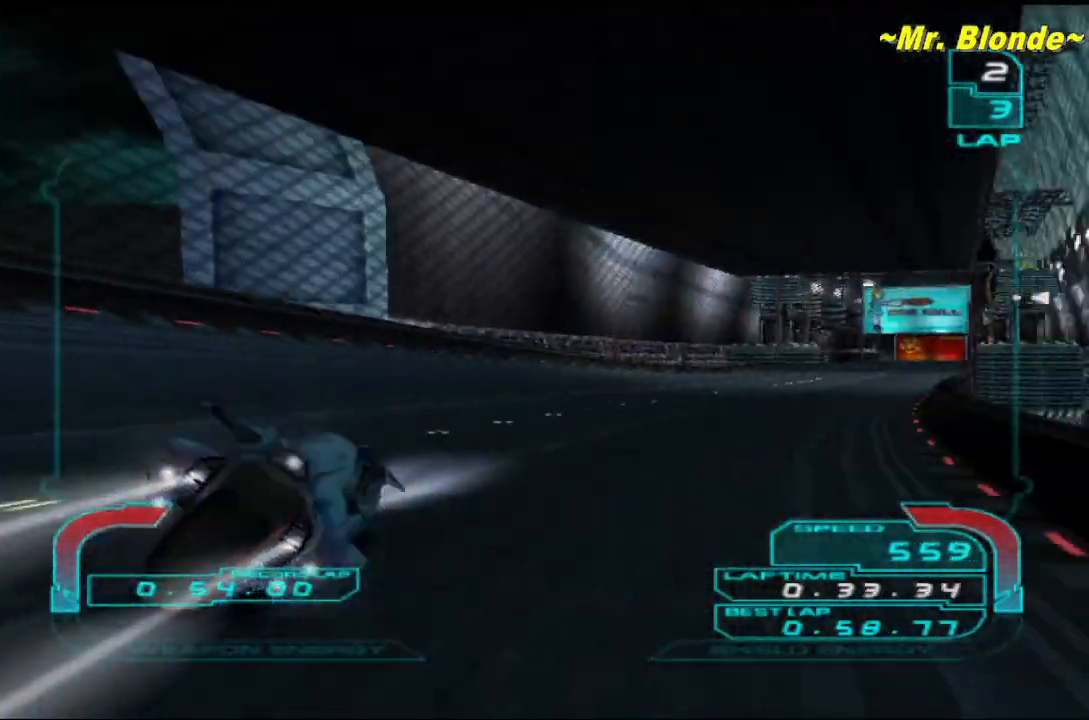
{"buttons": ["R1"], "left_stick": "left", "events": [[367, "left_stick", "center"], [483, "left_stick", "left"]]}
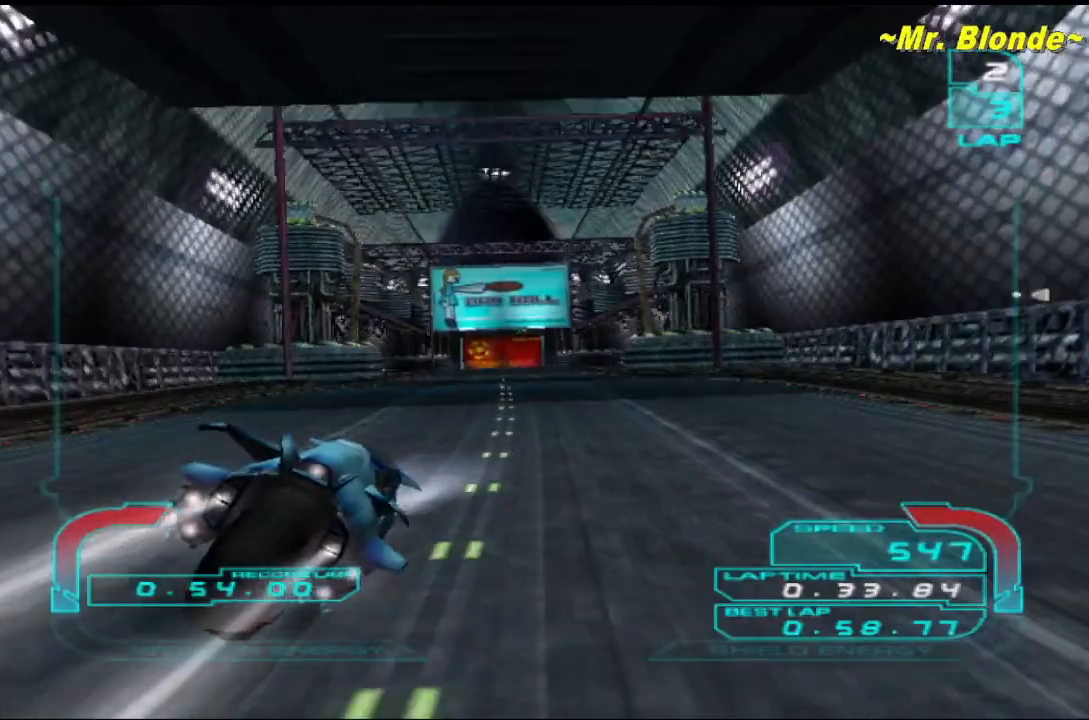
{"buttons": ["R1"], "left_stick": "center", "events": [[133, "left_stick", "center"], [383, "left_stick", "left"], [483, "left_stick", "center"]]}
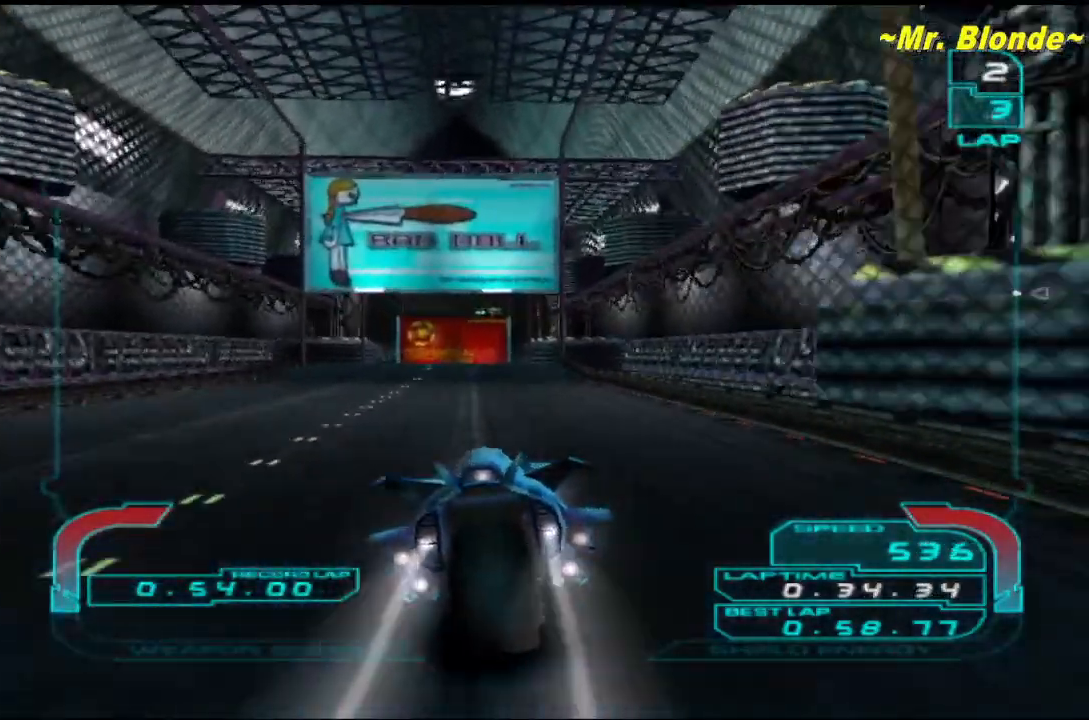
{"buttons": ["R1"], "left_stick": "center", "events": [[117, "left_stick", "left"], [267, "left_stick", "center"]]}
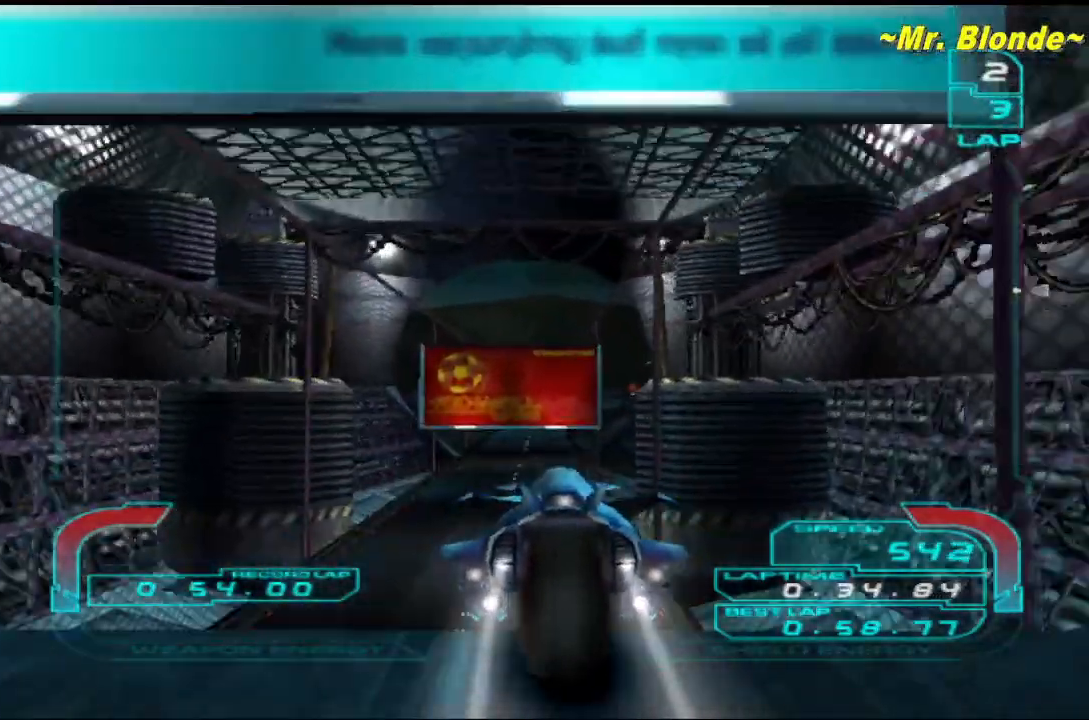
{"buttons": ["R1"], "left_stick": "center", "events": []}
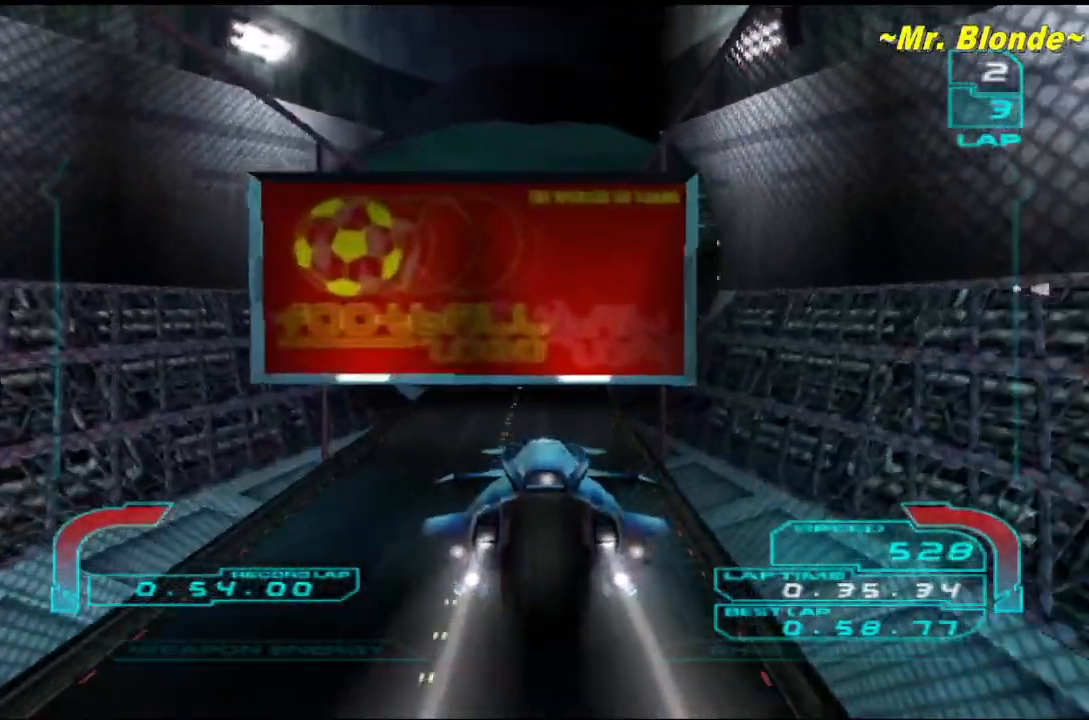
{"buttons": ["R1"], "left_stick": "center", "events": []}
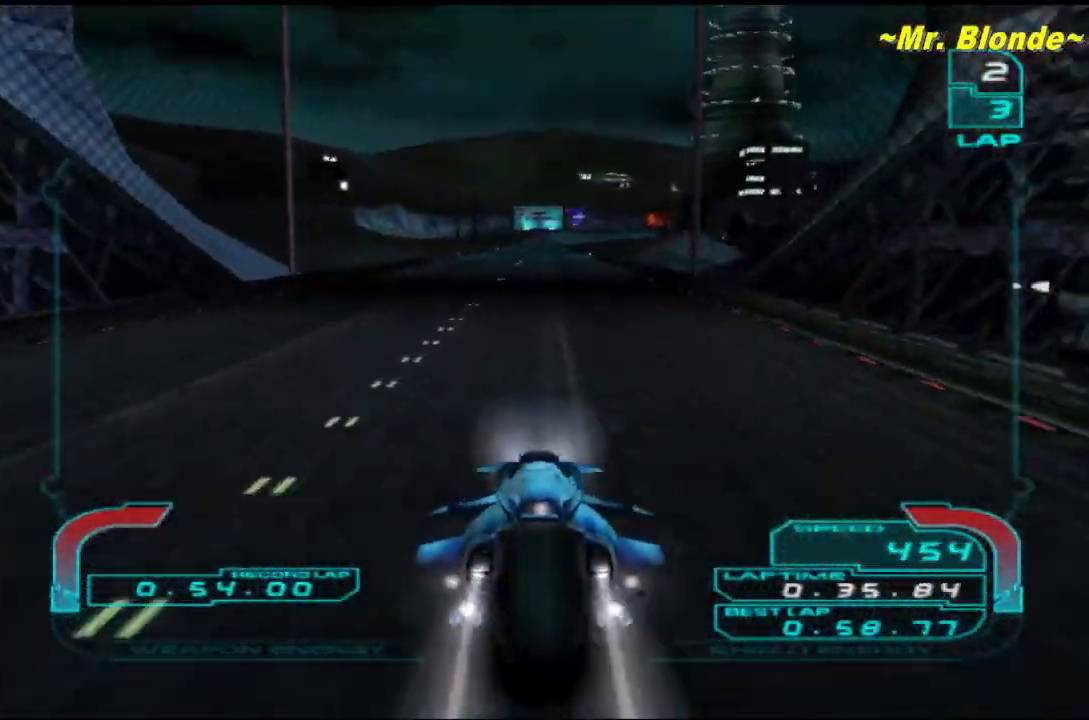
{"buttons": ["R1"], "left_stick": "center", "events": [[333, "left_stick", "right"], [417, "left_stick", "center"]]}
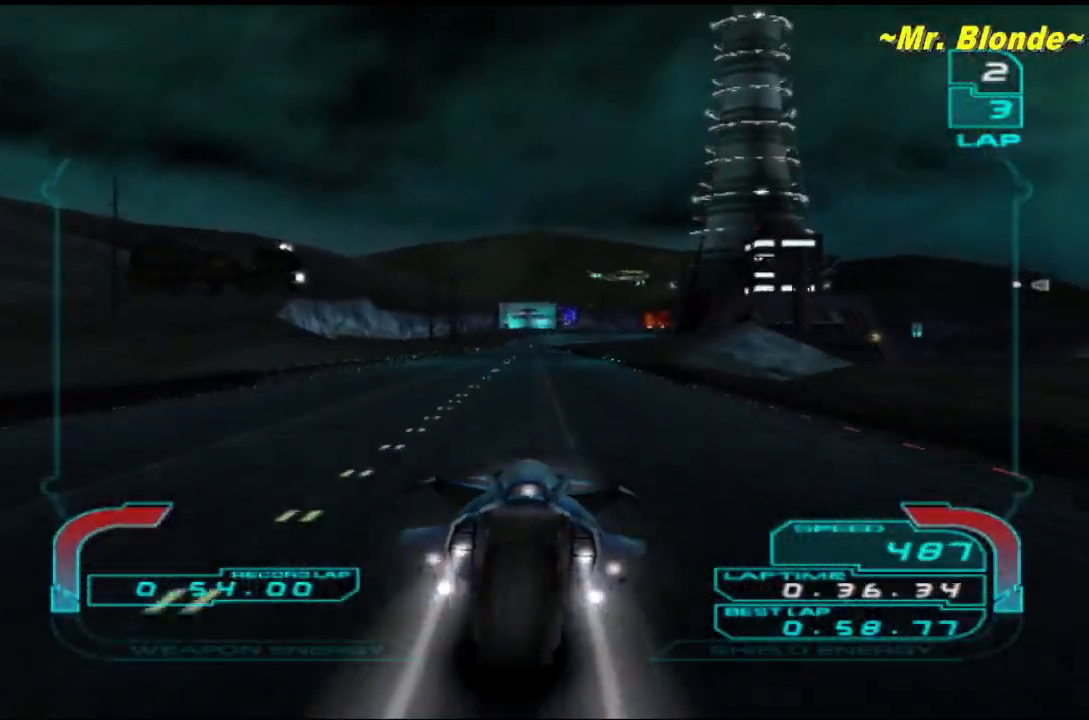
{"buttons": ["R1"], "left_stick": "center", "events": []}
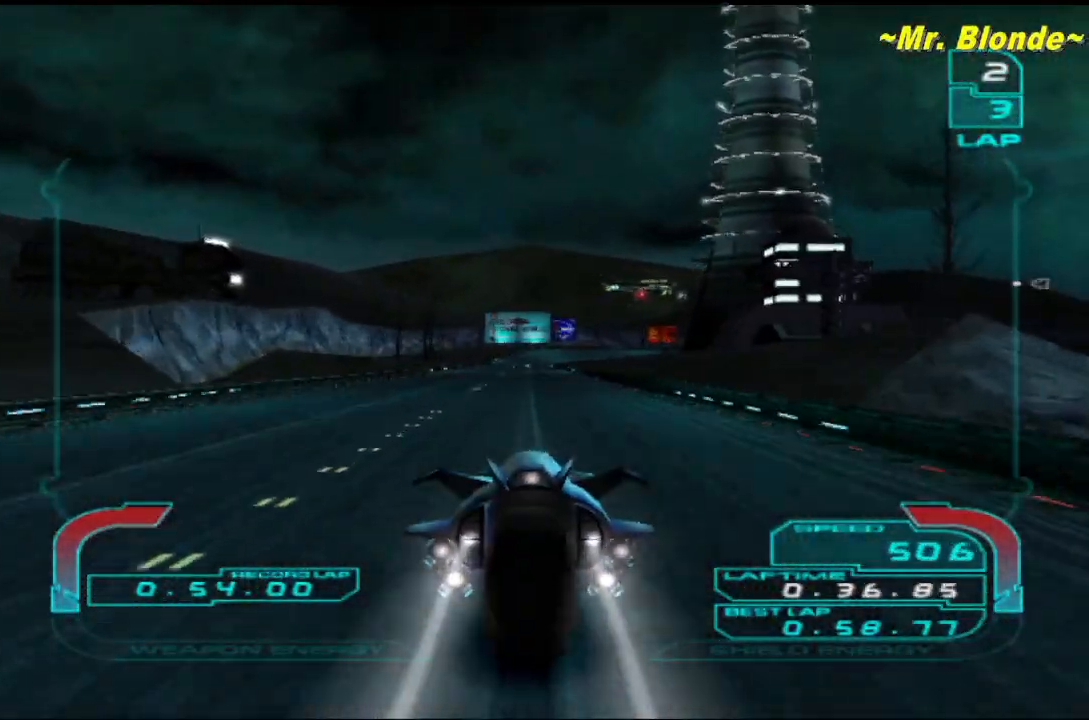
{"buttons": ["R1"], "left_stick": "center", "events": []}
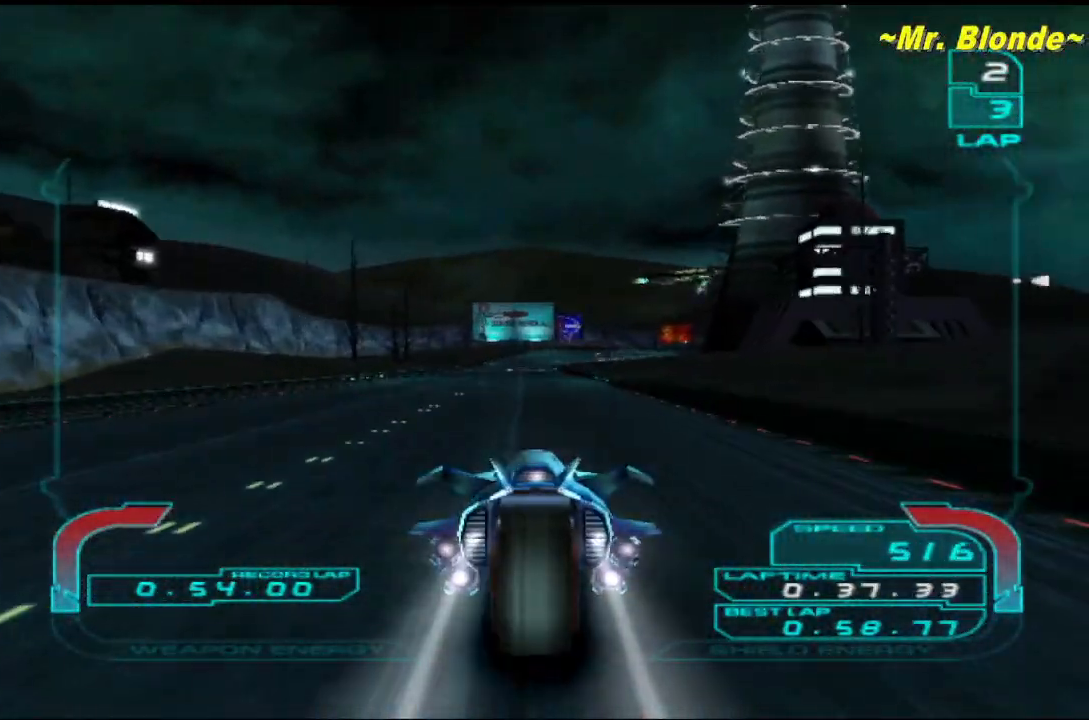
{"buttons": ["R1"], "left_stick": "center", "events": [[167, "left_stick", "left"], [233, "left_stick", "center"]]}
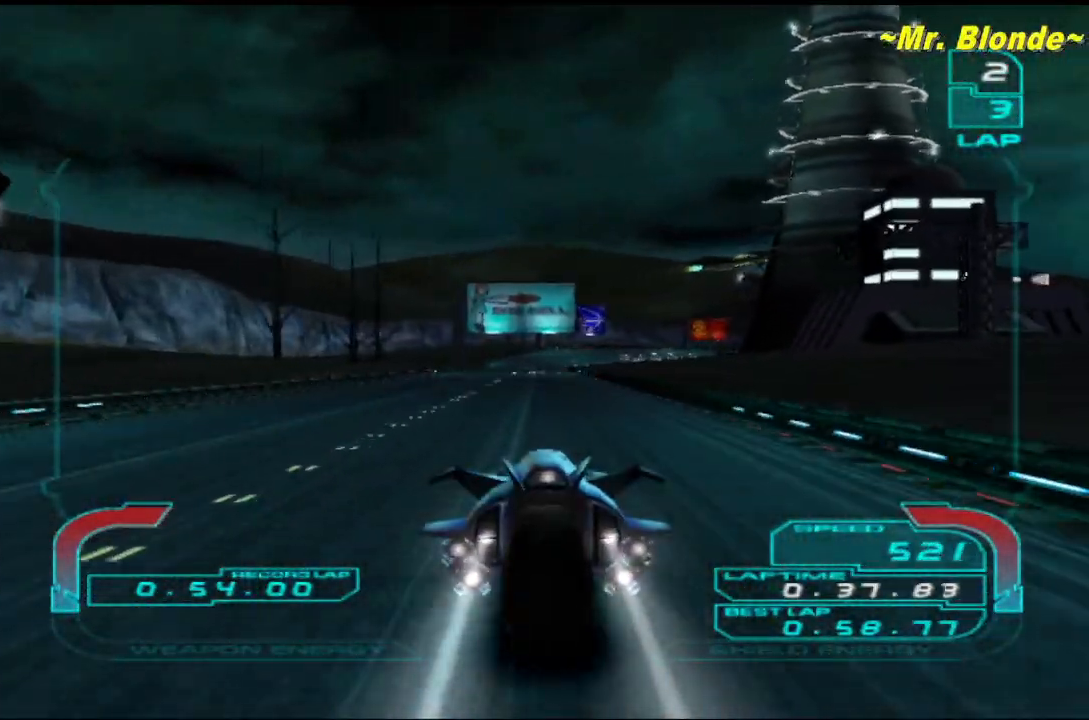
{"buttons": ["R1"], "left_stick": "center", "events": []}
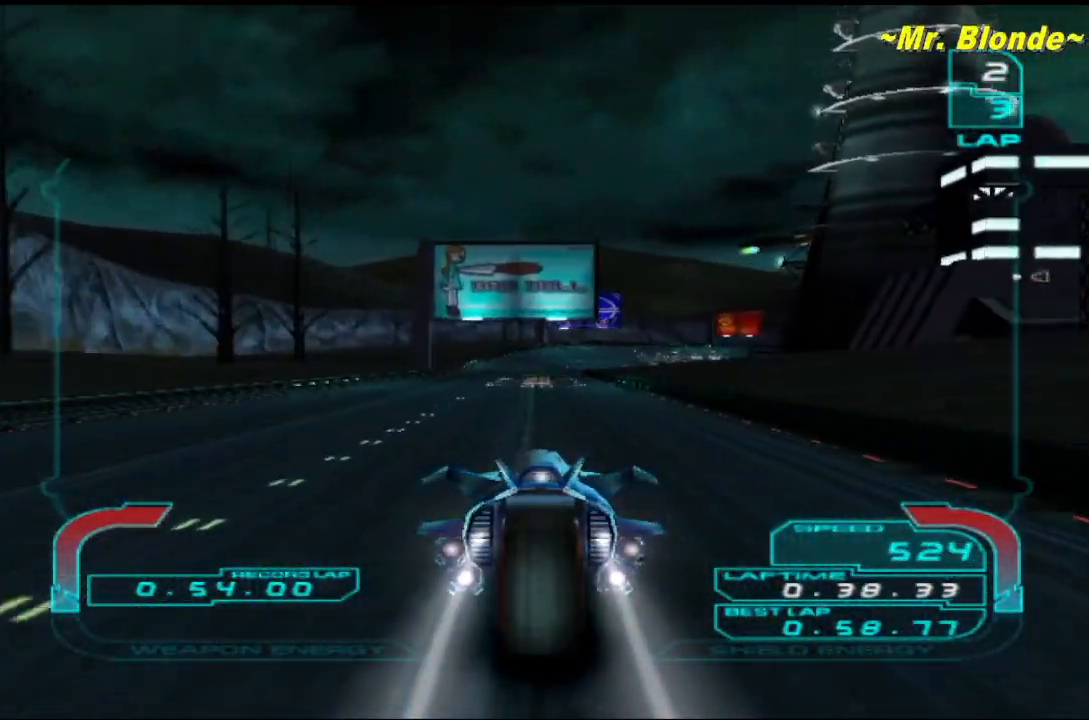
{"buttons": ["R1"], "left_stick": "center", "events": []}
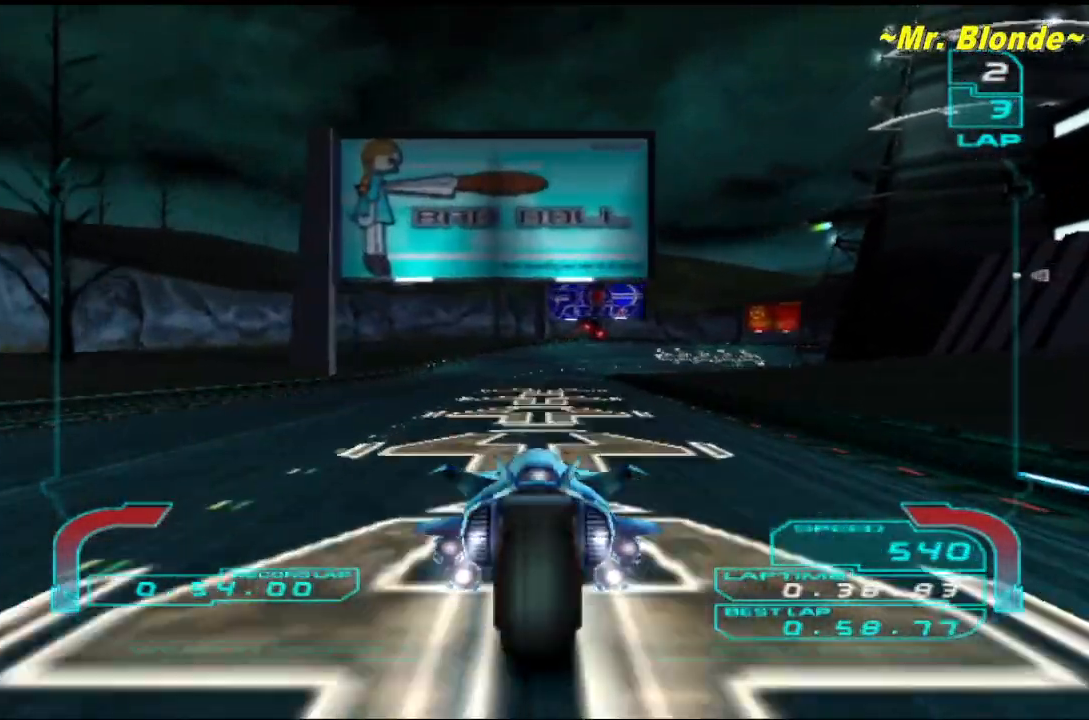
{"buttons": ["R1"], "left_stick": "center", "events": []}
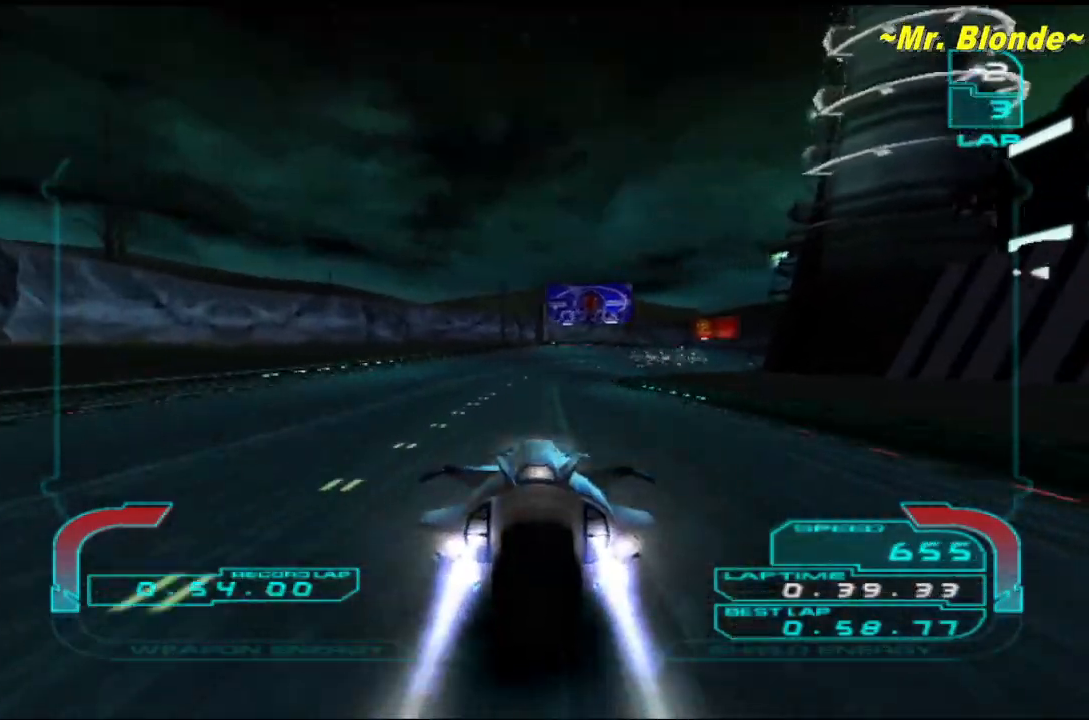
{"buttons": ["R1"], "left_stick": "right", "events": [[167, "left_stick", "right"], [333, "left_stick", "center"], [483, "left_stick", "right"]]}
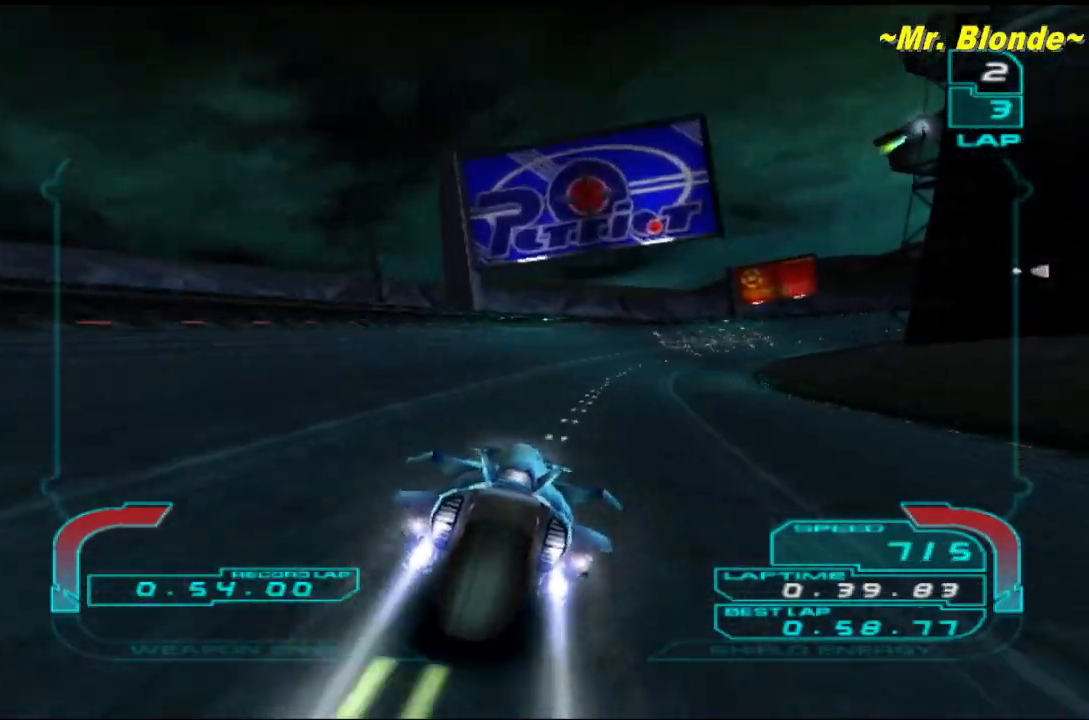
{"buttons": ["R1"], "left_stick": "right", "events": [[133, "left_stick", "center"], [200, "left_stick", "right"]]}
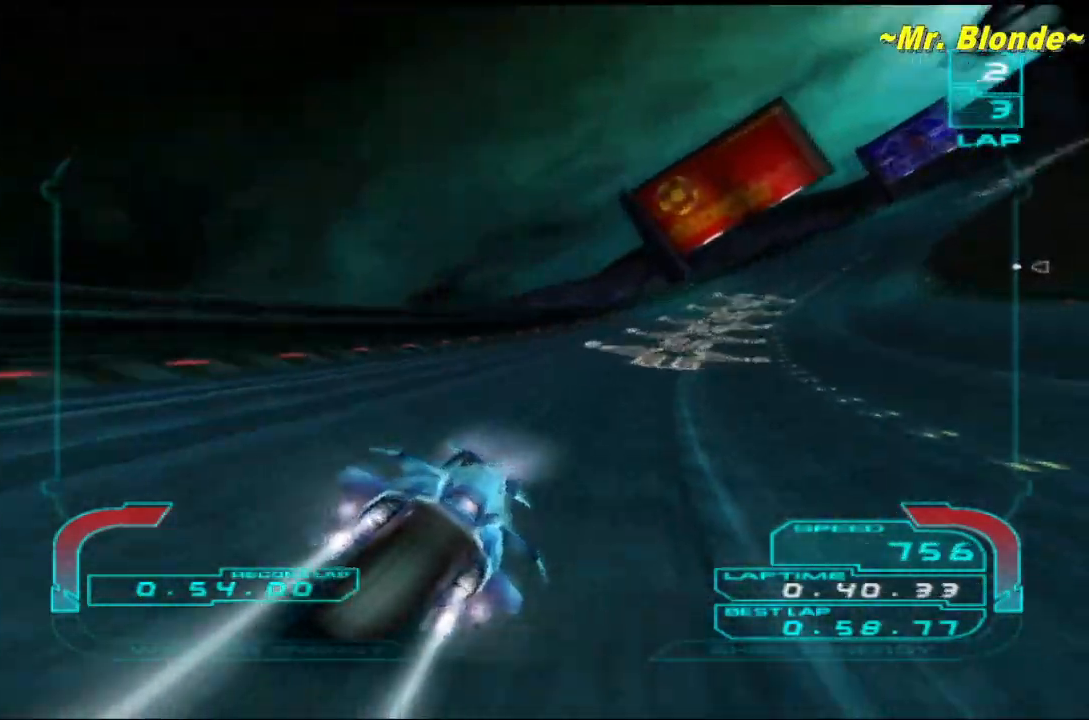
{"buttons": ["R1"], "left_stick": "right", "events": []}
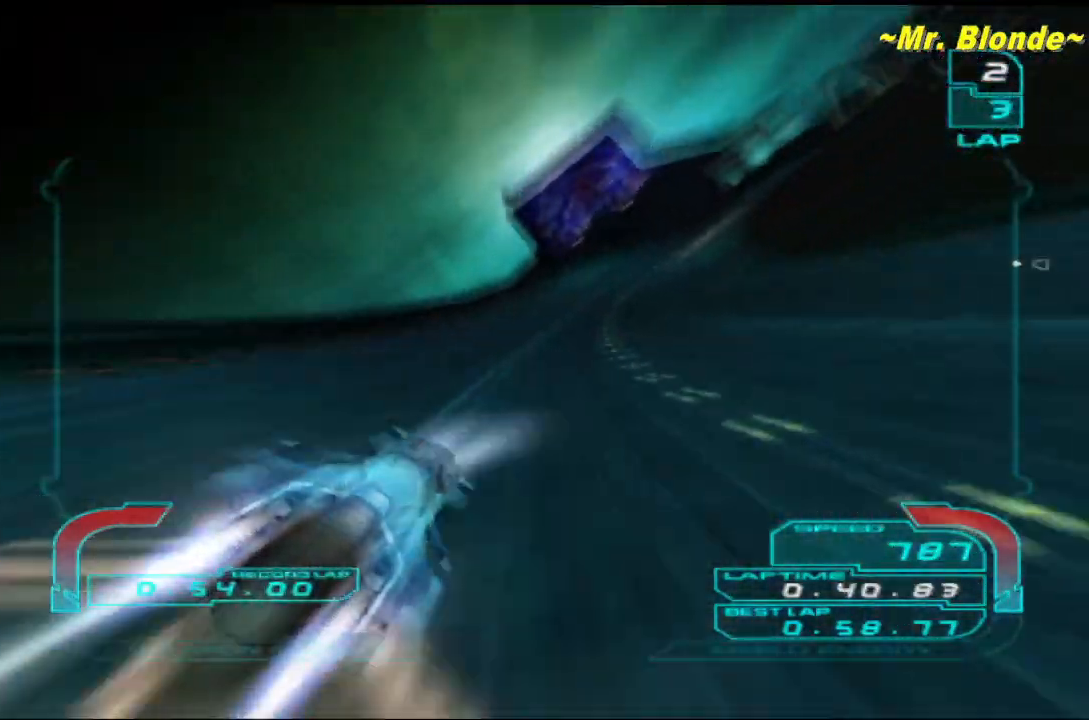
{"buttons": ["R1"], "left_stick": "right", "events": [[133, "left_stick", "center"], [267, "left_stick", "right"]]}